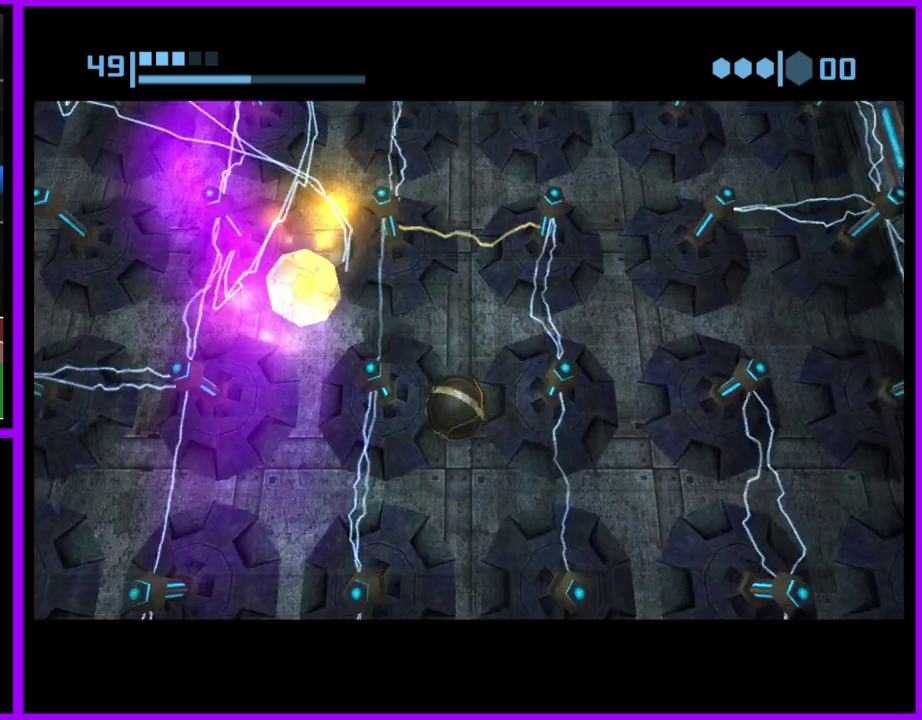
Gameplay with a controller (Nintendo layout); each line is a JSON object with the inputs held at the frame after it. "events" lists button and stick changes between this image and that frame as [ms after this image, input, new state], when the widget could be followed in between. Not read: L2 L3 R3.
{"buttons": [], "left_stick": "center", "right_stick": "center", "events": [[250, "left_stick", "center"]]}
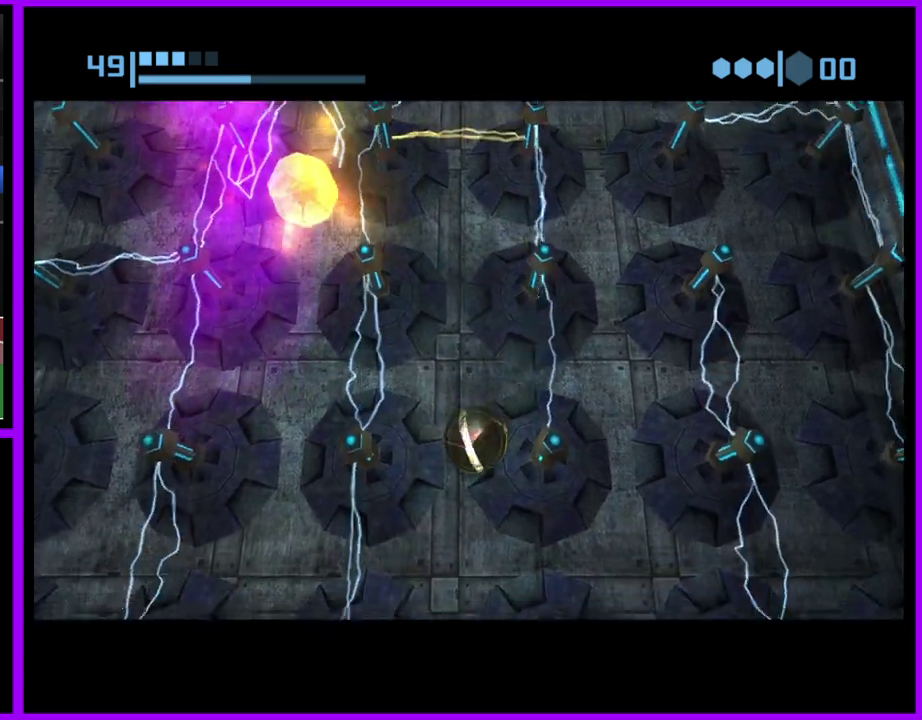
{"buttons": [], "left_stick": "center", "right_stick": "center", "events": [[117, "left_stick", "up"], [167, "left_stick", "up-left"], [233, "left_stick", "down-right"], [283, "left_stick", "down"], [450, "left_stick", "center"]]}
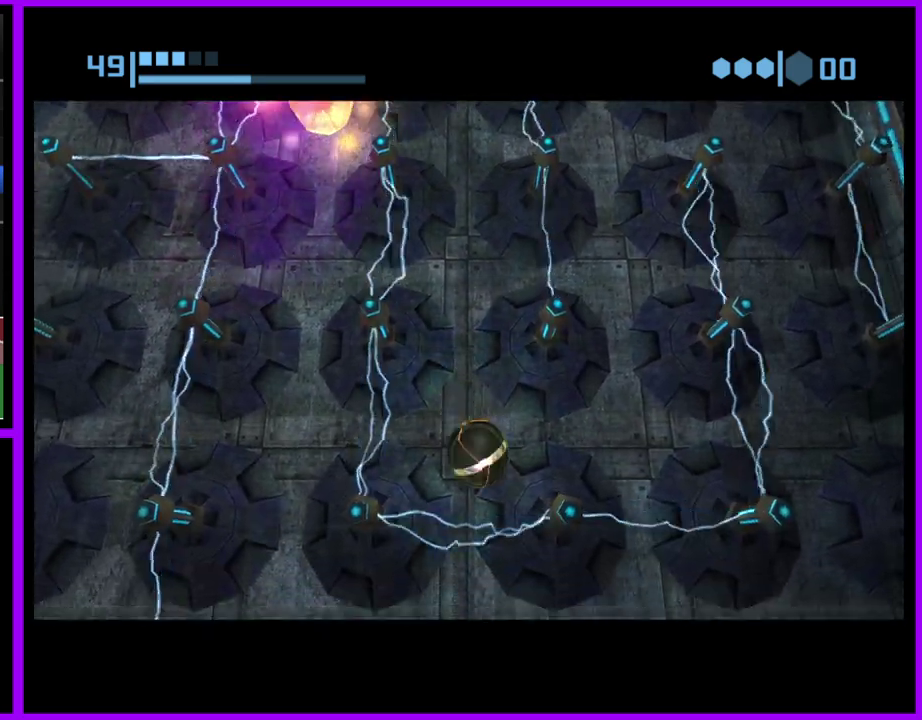
{"buttons": [], "left_stick": "up-right", "right_stick": "center", "events": [[33, "left_stick", "up"], [200, "left_stick", "up-right"], [267, "left_stick", "right"], [483, "left_stick", "up-right"]]}
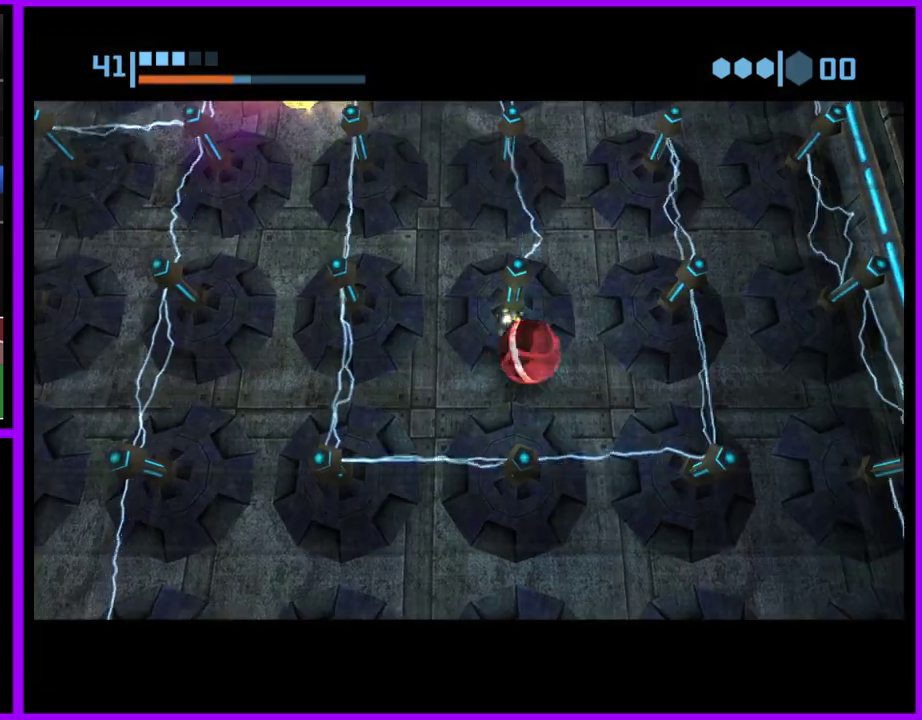
{"buttons": [], "left_stick": "up", "right_stick": "center", "events": [[150, "left_stick", "up"], [217, "left_stick", "up-left"], [333, "left_stick", "up"]]}
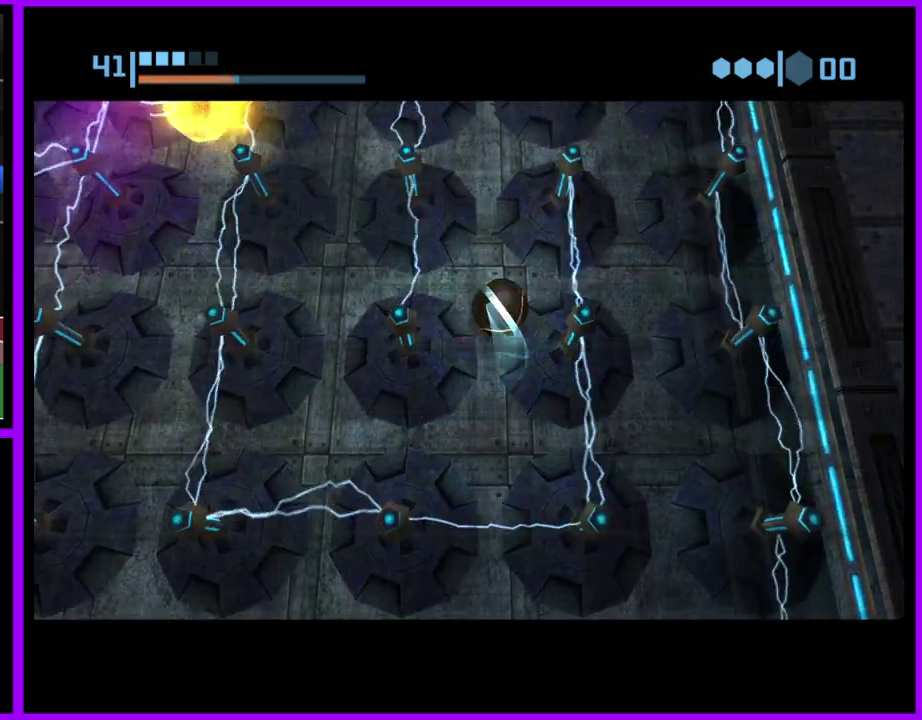
{"buttons": [], "left_stick": "down-right", "right_stick": "center", "events": [[100, "left_stick", "up-right"], [300, "left_stick", "right"], [367, "left_stick", "down-right"]]}
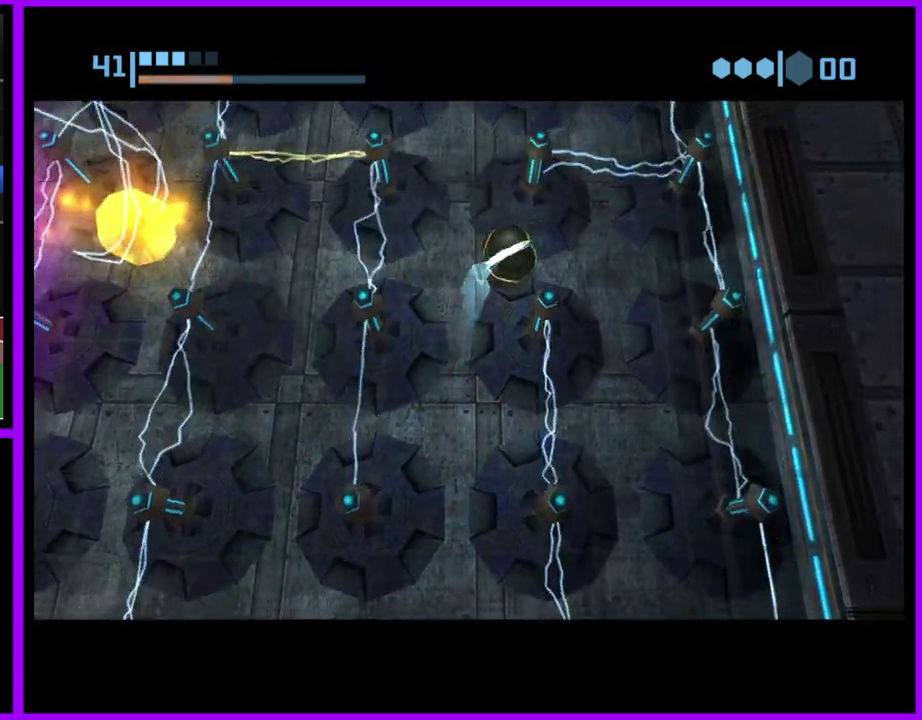
{"buttons": [], "left_stick": "down-left", "right_stick": "center", "events": [[283, "left_stick", "down"], [350, "left_stick", "down-left"]]}